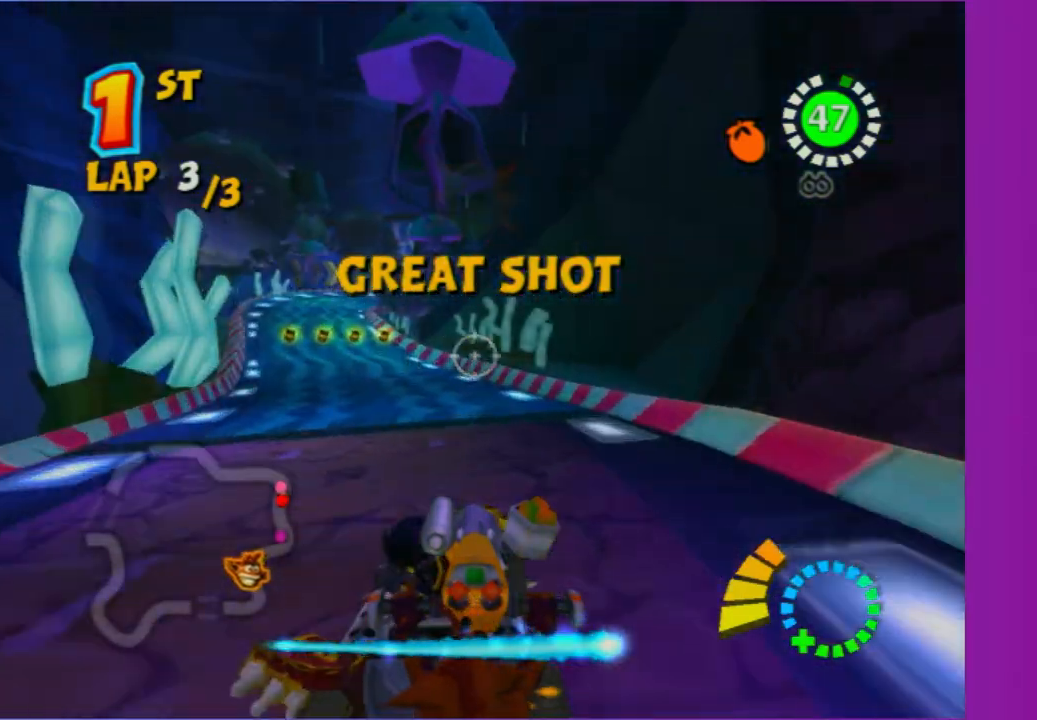
Gameplay with a controller (Xbox layout); each line is a JSON object with the inputs held at the frame after it. "events" lists button and stick changes between this image and that frame as [ms after this image, input, new state], when the widget could be followed in between. Not read: L3 R3.
{"buttons": [], "left_stick": "center", "right_stick": "center", "events": [[100, "left_stick", "left"], [400, "left_stick", "center"]]}
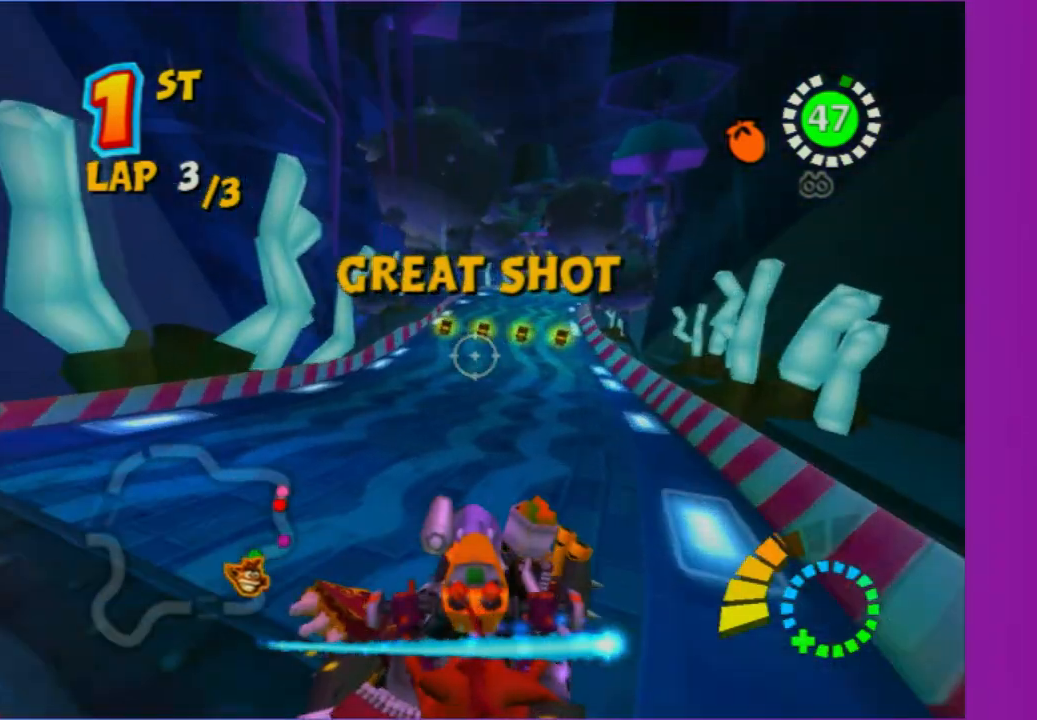
{"buttons": [], "left_stick": "center", "right_stick": "center", "events": []}
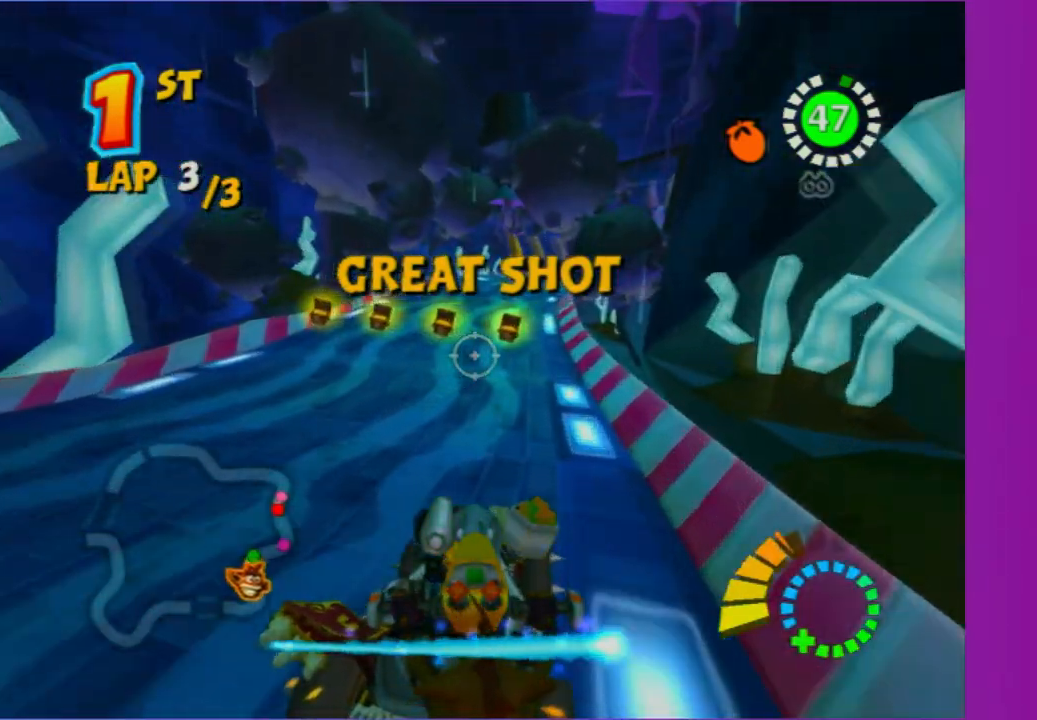
{"buttons": [], "left_stick": "center", "right_stick": "center", "events": []}
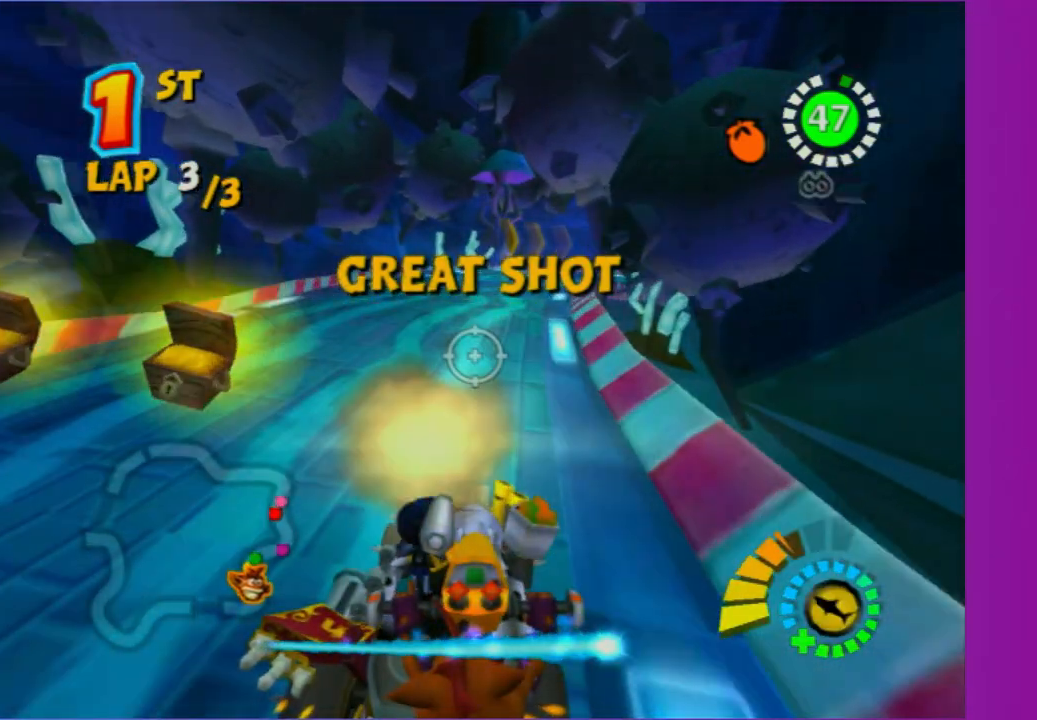
{"buttons": [], "left_stick": "right", "right_stick": "center", "events": [[317, "left_stick", "right"]]}
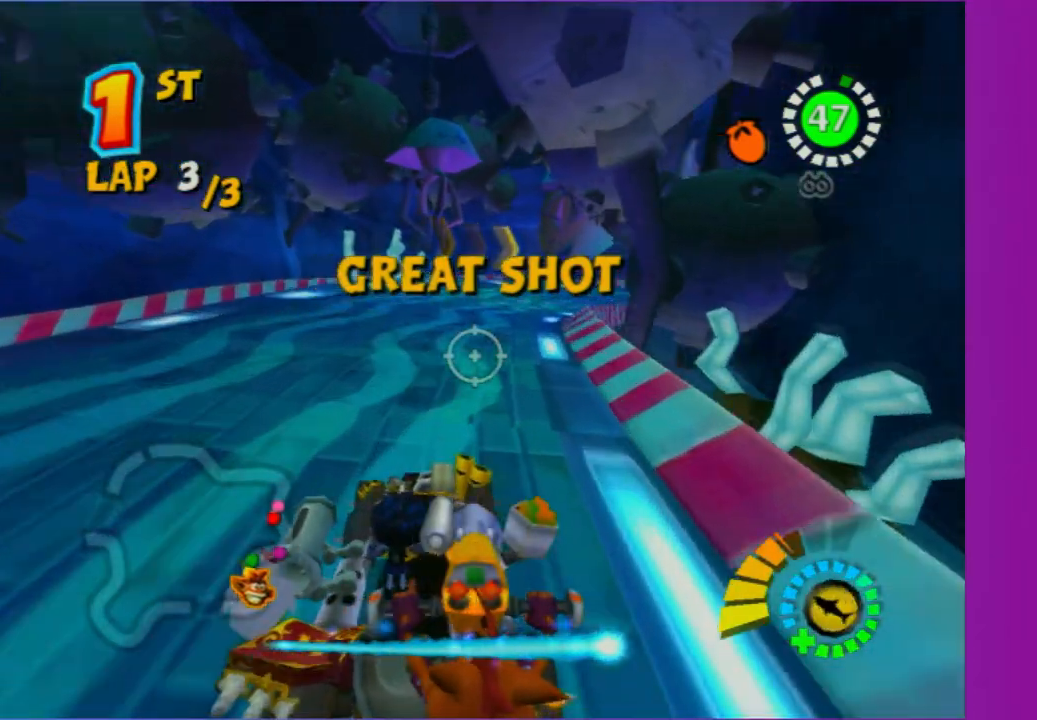
{"buttons": [], "left_stick": "right", "right_stick": "center", "events": []}
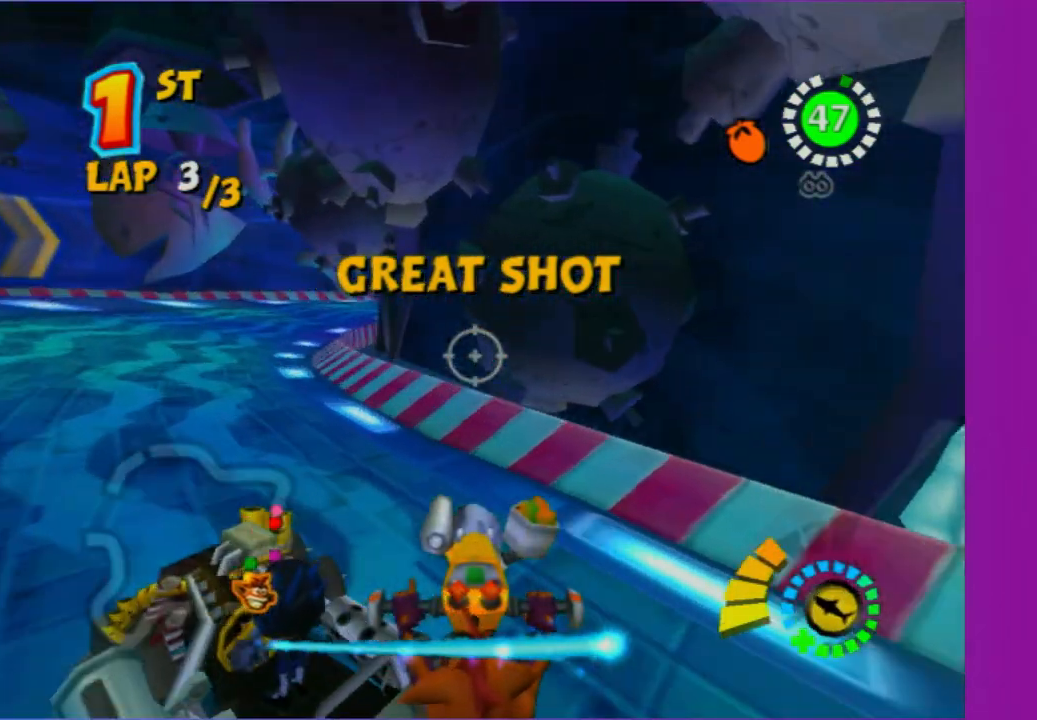
{"buttons": [], "left_stick": "left", "right_stick": "center", "events": [[117, "left_stick", "down"], [167, "left_stick", "left"]]}
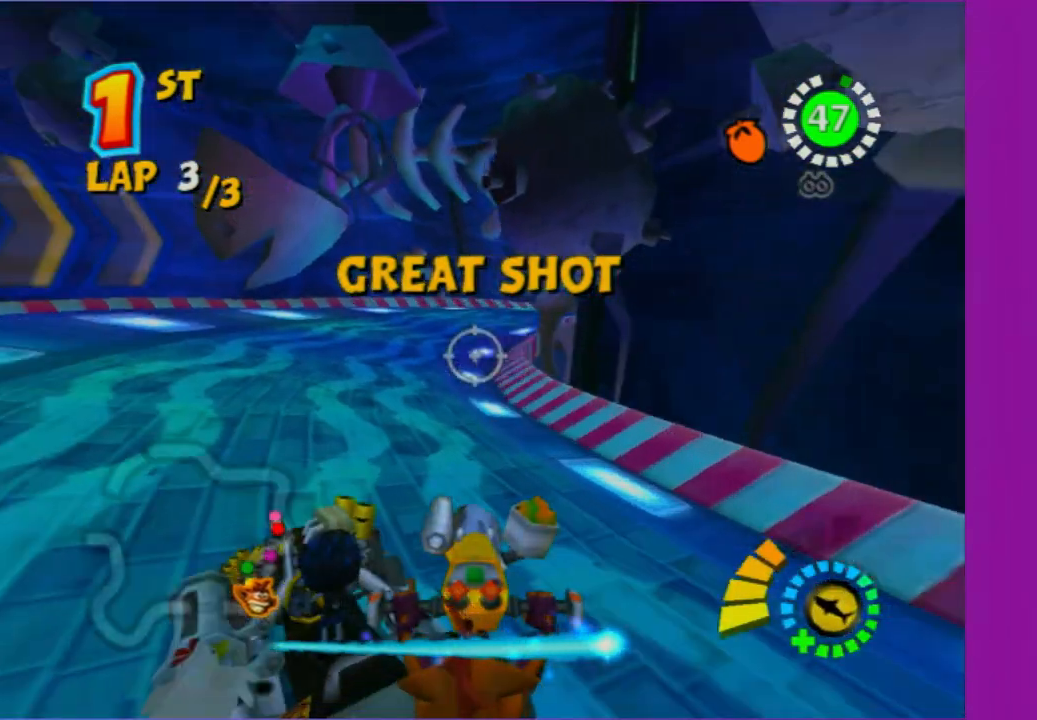
{"buttons": [], "left_stick": "left", "right_stick": "center", "events": []}
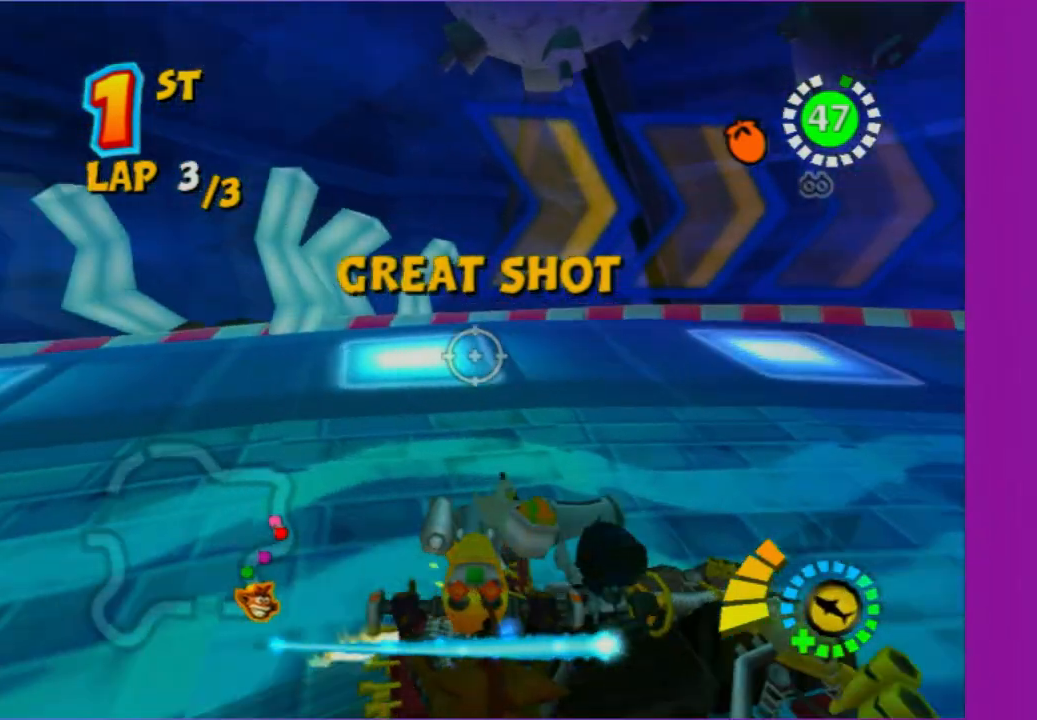
{"buttons": [], "left_stick": "center", "right_stick": "center", "events": [[450, "left_stick", "center"]]}
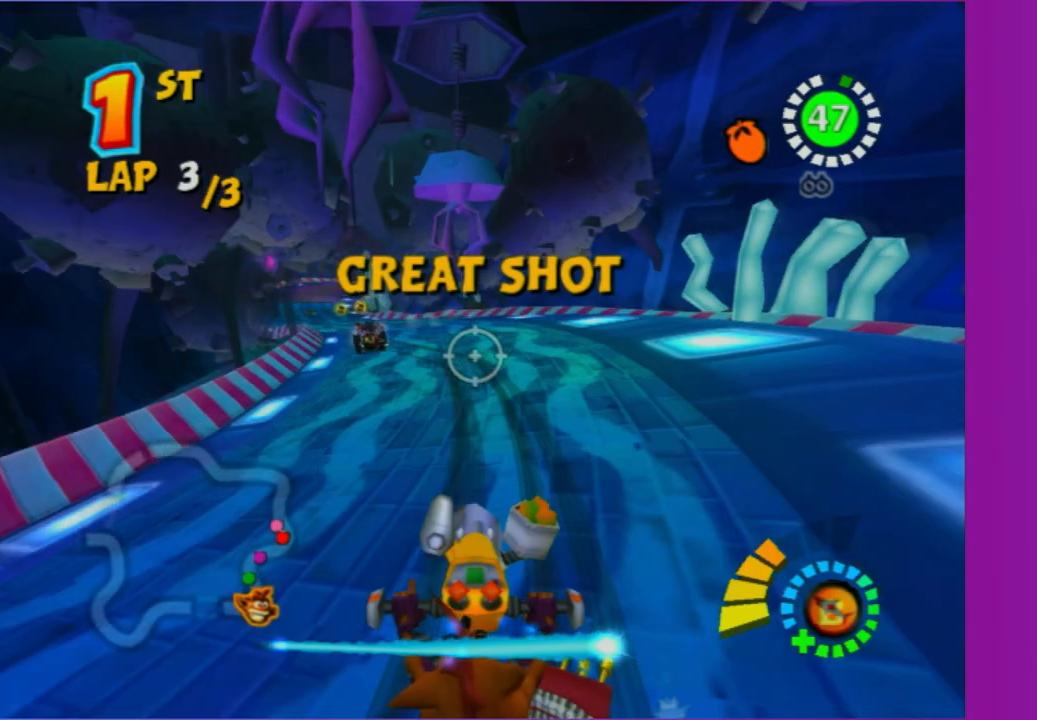
{"buttons": ["R2"], "left_stick": "right", "right_stick": "center", "events": [[267, "left_stick", "left"], [417, "R2", "down"], [417, "left_stick", "right"]]}
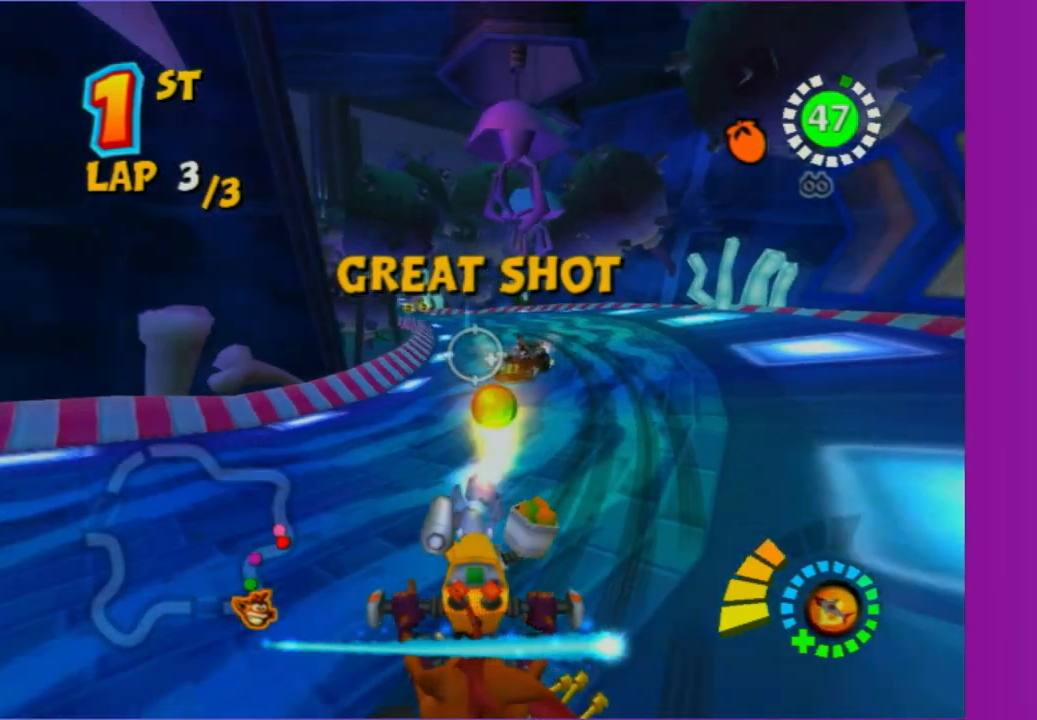
{"buttons": ["B"], "left_stick": "center", "right_stick": "center", "events": [[100, "R2", "up"], [233, "left_stick", "up-right"], [433, "B", "down"], [483, "left_stick", "center"]]}
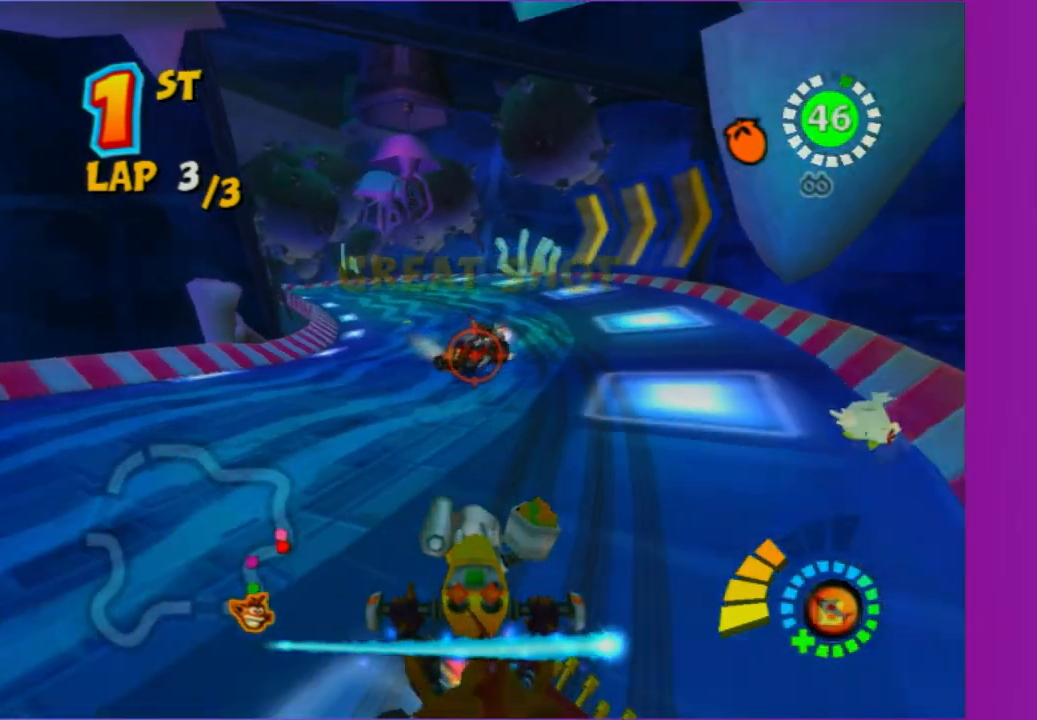
{"buttons": [], "left_stick": "right", "right_stick": "center", "events": [[17, "left_stick", "left"], [83, "left_stick", "right"], [117, "B", "up"], [183, "B", "down"], [317, "B", "up"]]}
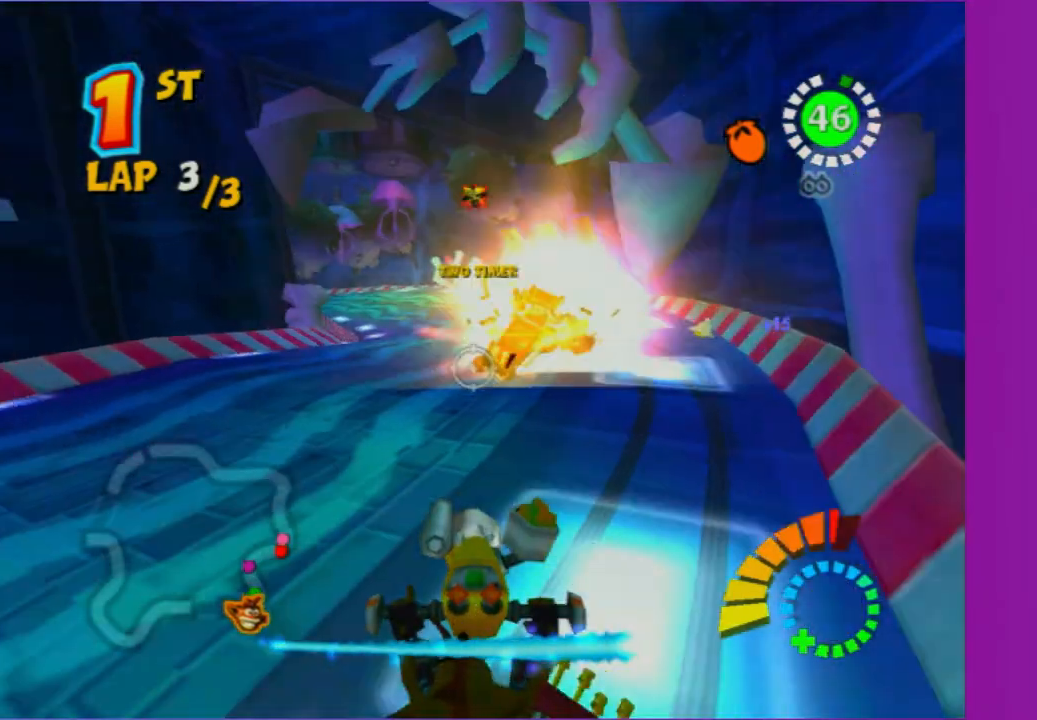
{"buttons": [], "left_stick": "down-left", "right_stick": "center", "events": [[200, "left_stick", "center"], [483, "left_stick", "down-left"]]}
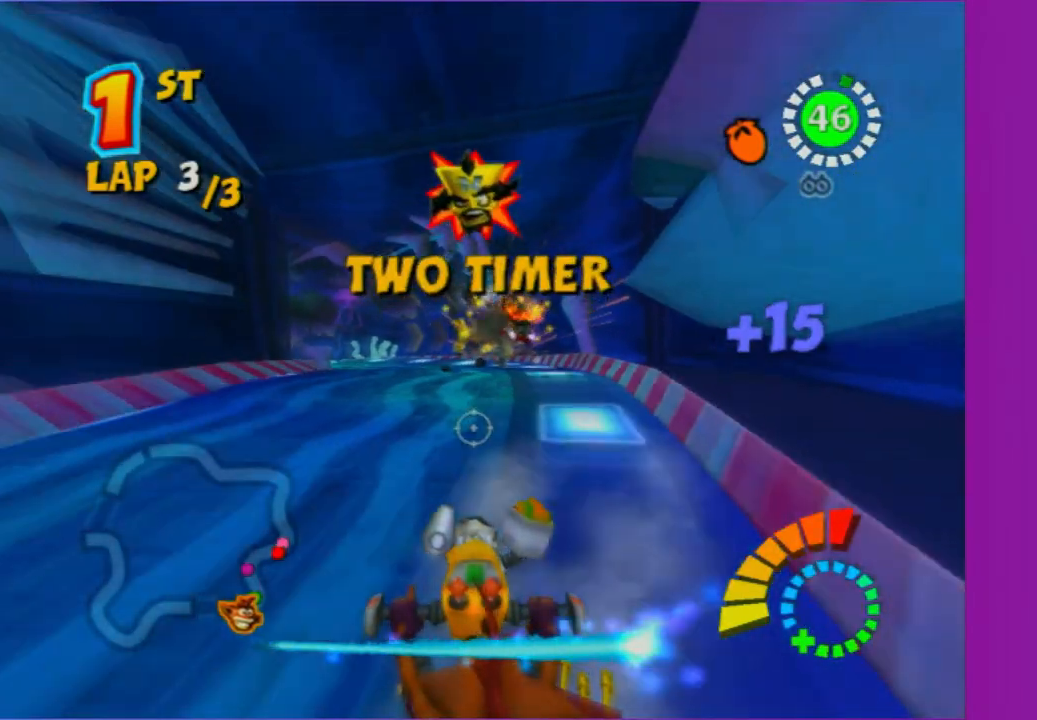
{"buttons": [], "left_stick": "down-right", "right_stick": "center", "events": [[133, "left_stick", "center"], [350, "left_stick", "right"], [483, "left_stick", "down-right"]]}
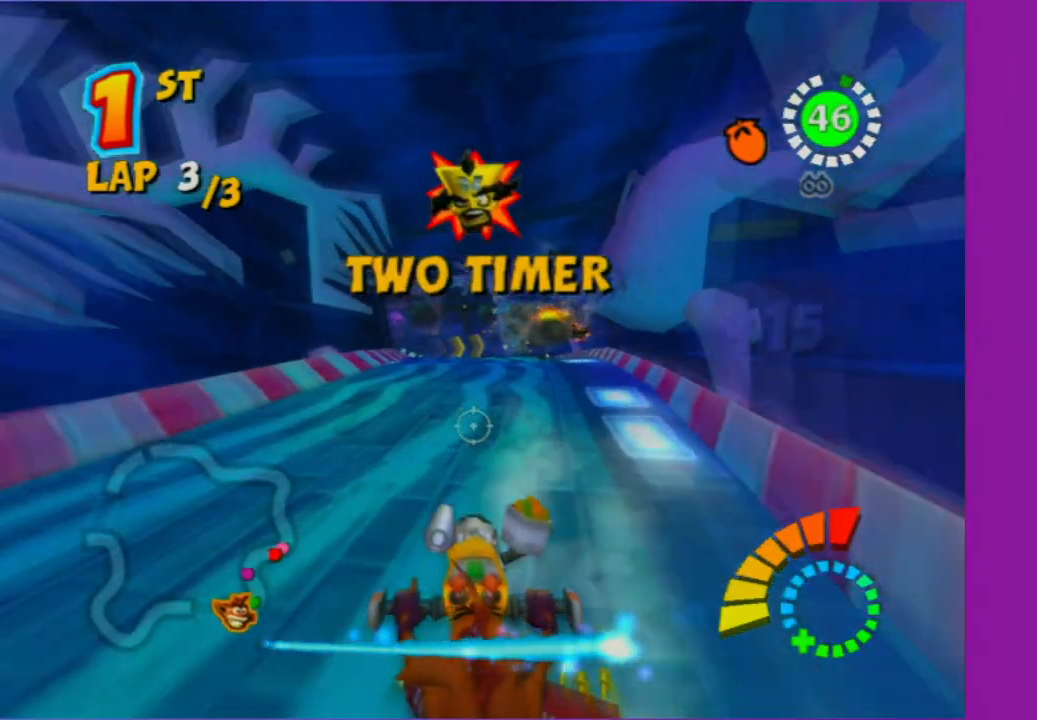
{"buttons": [], "left_stick": "center", "right_stick": "center", "events": [[83, "left_stick", "center"]]}
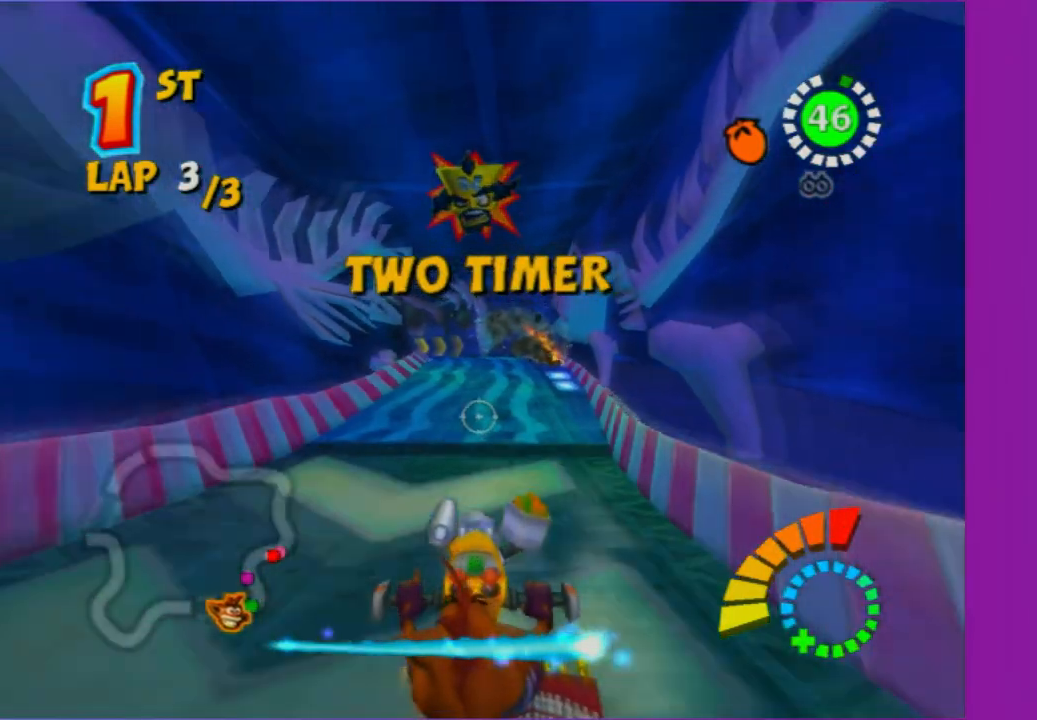
{"buttons": [], "left_stick": "center", "right_stick": "center", "events": []}
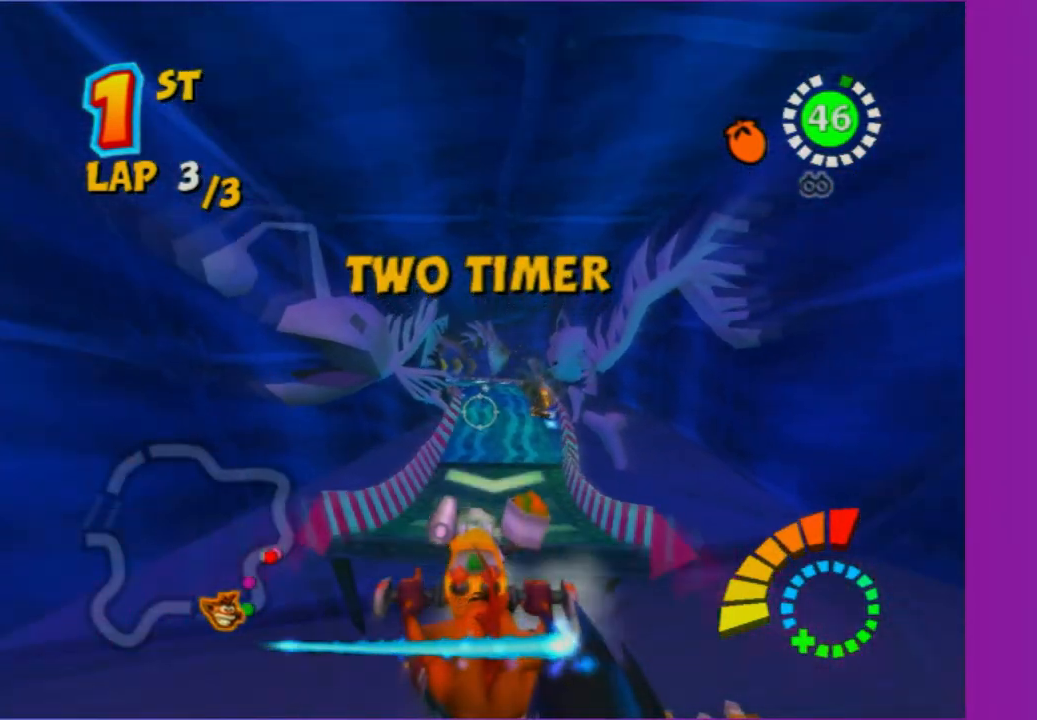
{"buttons": [], "left_stick": "center", "right_stick": "center", "events": []}
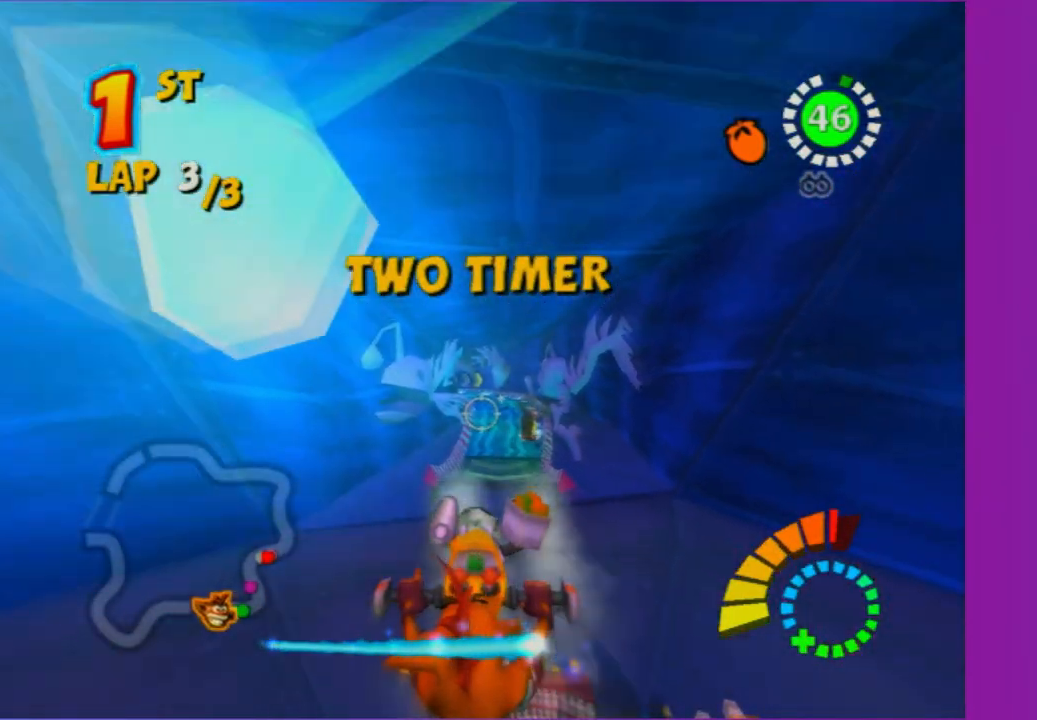
{"buttons": [], "left_stick": "center", "right_stick": "center", "events": []}
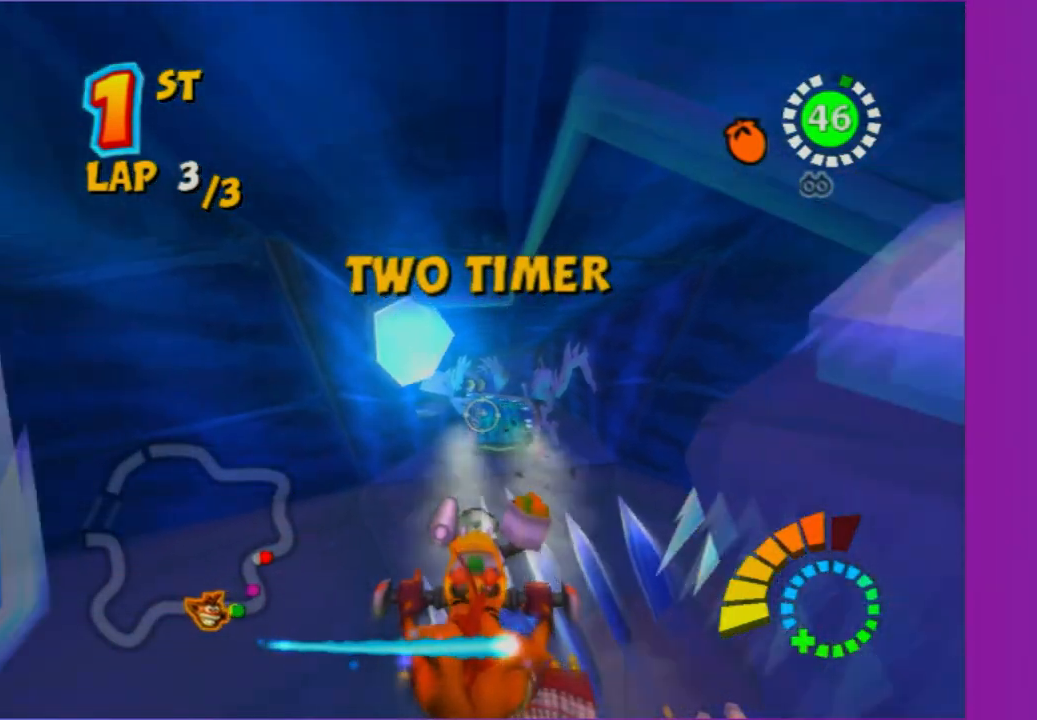
{"buttons": [], "left_stick": "center", "right_stick": "center", "events": []}
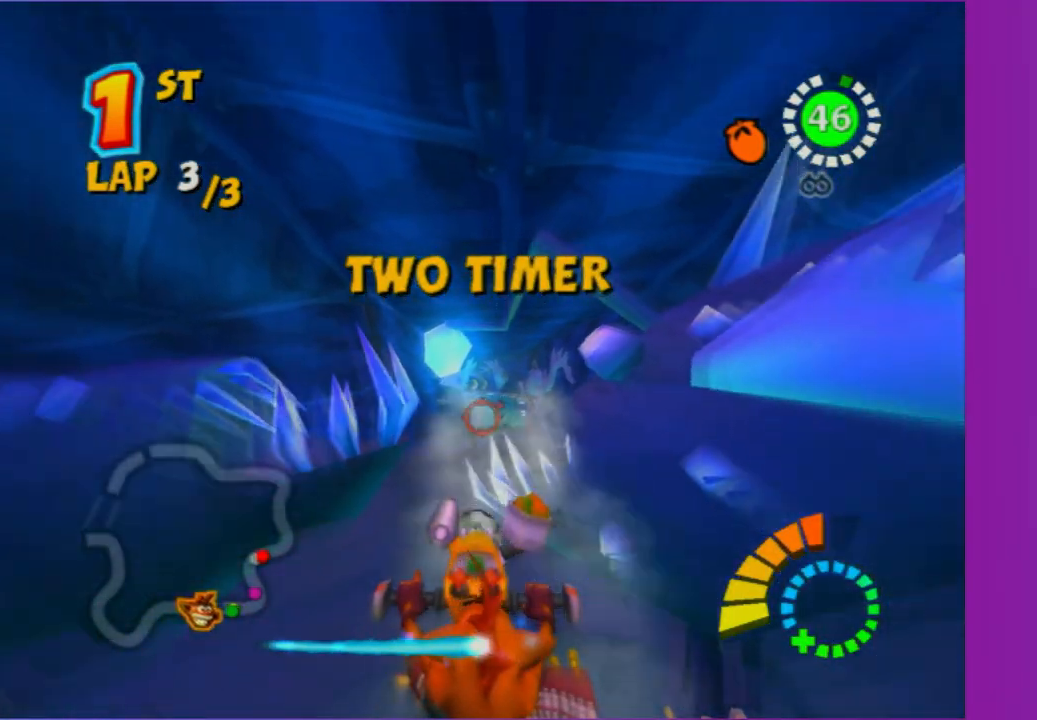
{"buttons": [], "left_stick": "down", "right_stick": "center", "events": [[483, "left_stick", "down"]]}
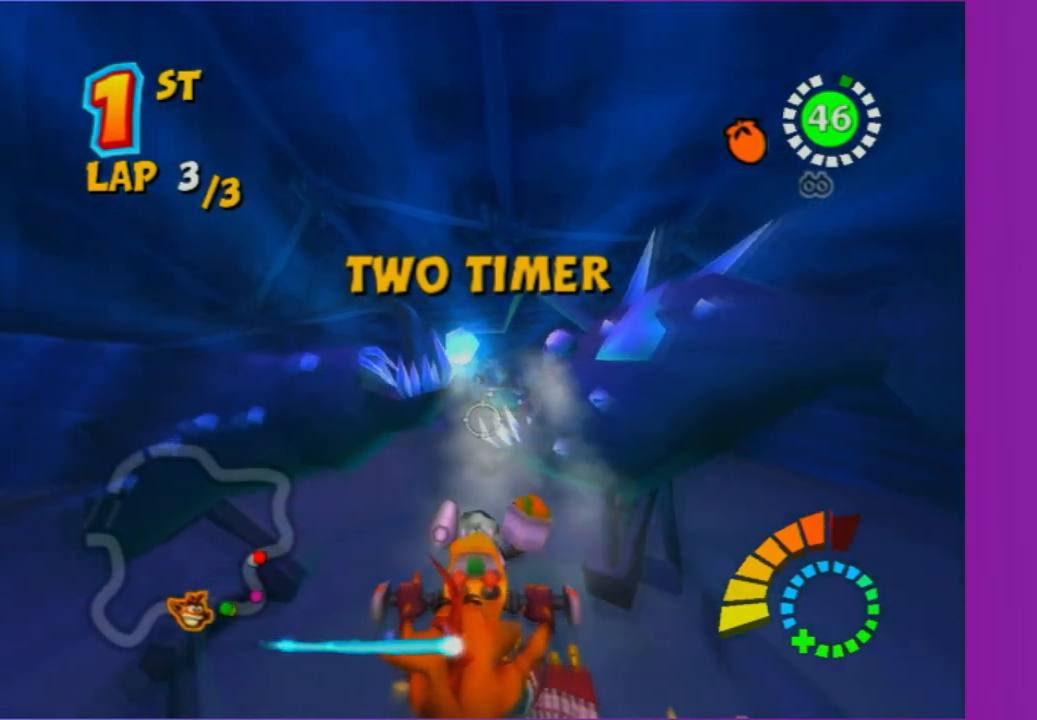
{"buttons": [], "left_stick": "center", "right_stick": "center", "events": [[200, "left_stick", "center"]]}
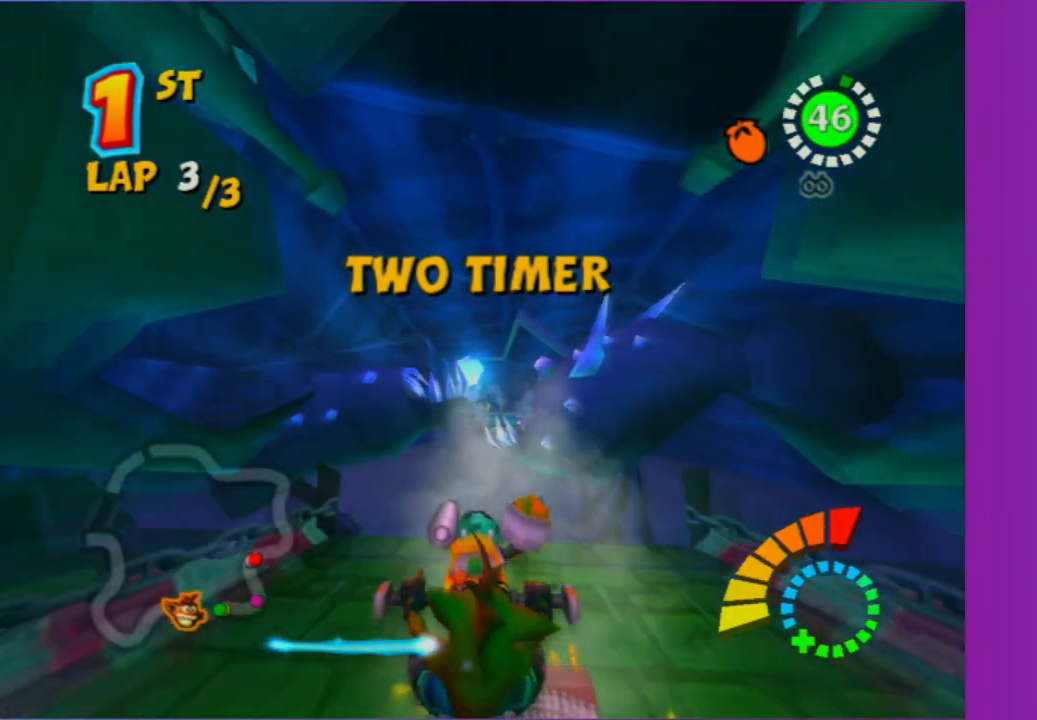
{"buttons": [], "left_stick": "center", "right_stick": "center", "events": [[33, "left_stick", "right"], [167, "left_stick", "center"]]}
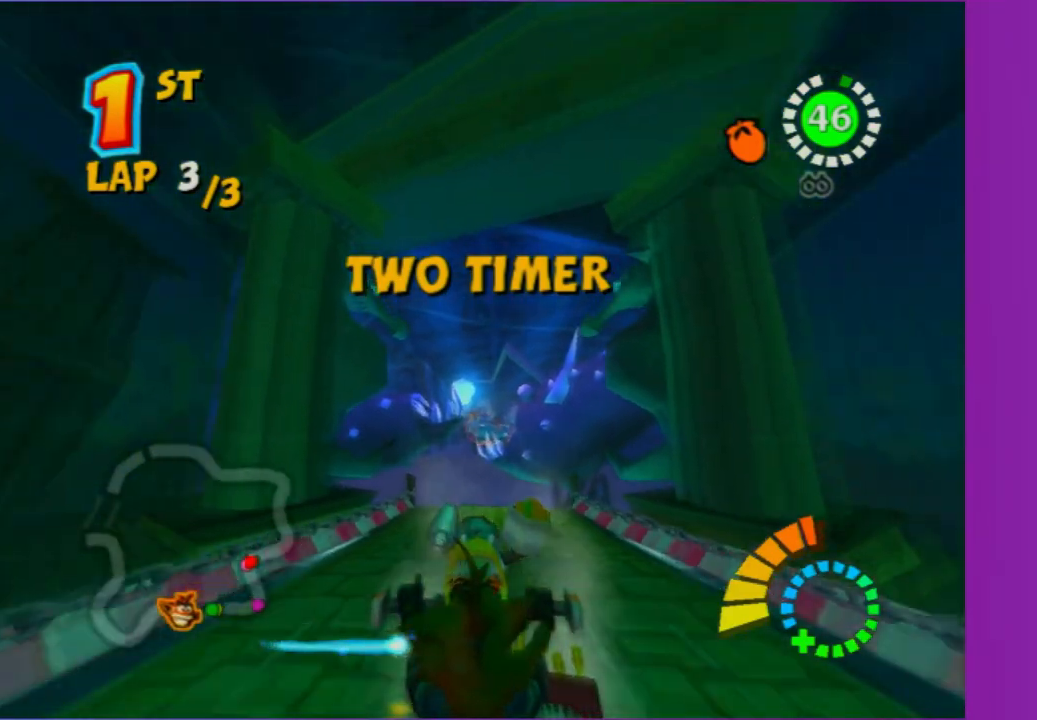
{"buttons": [], "left_stick": "left", "right_stick": "center", "events": [[217, "left_stick", "up-left"], [317, "left_stick", "left"]]}
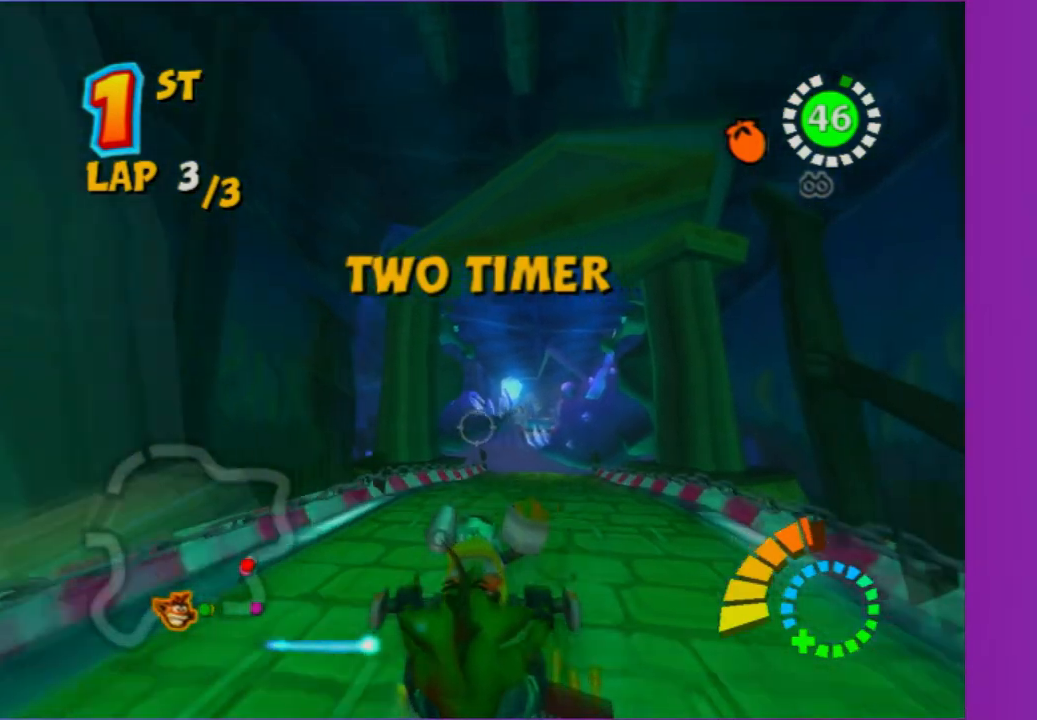
{"buttons": [], "left_stick": "left", "right_stick": "center", "events": []}
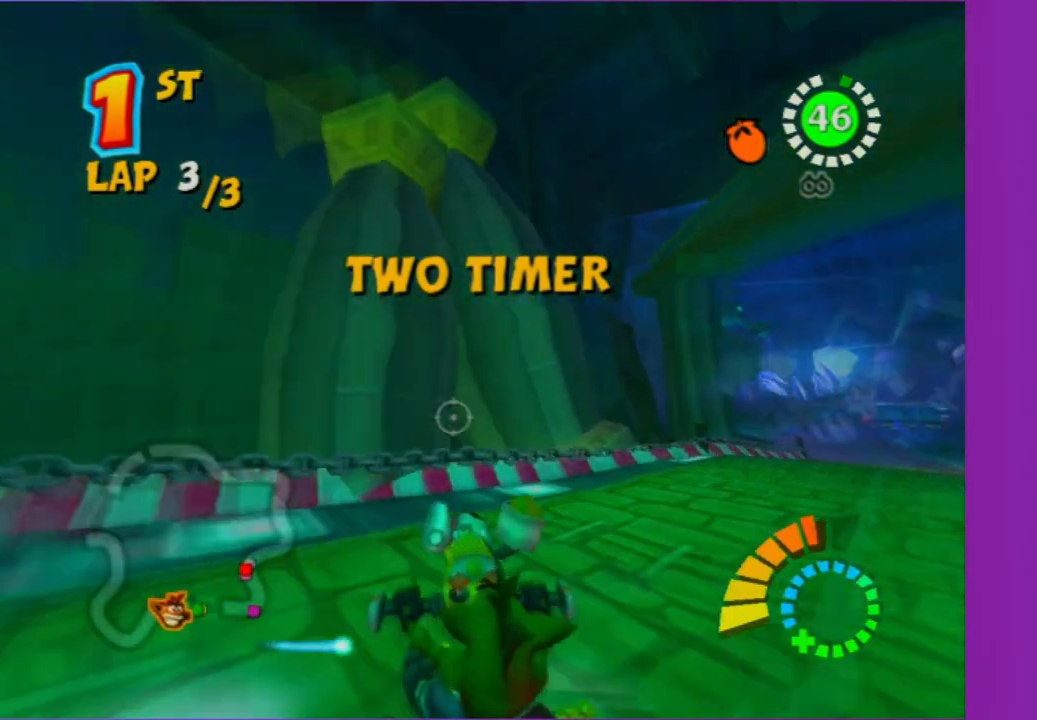
{"buttons": [], "left_stick": "center", "right_stick": "center", "events": [[483, "left_stick", "center"]]}
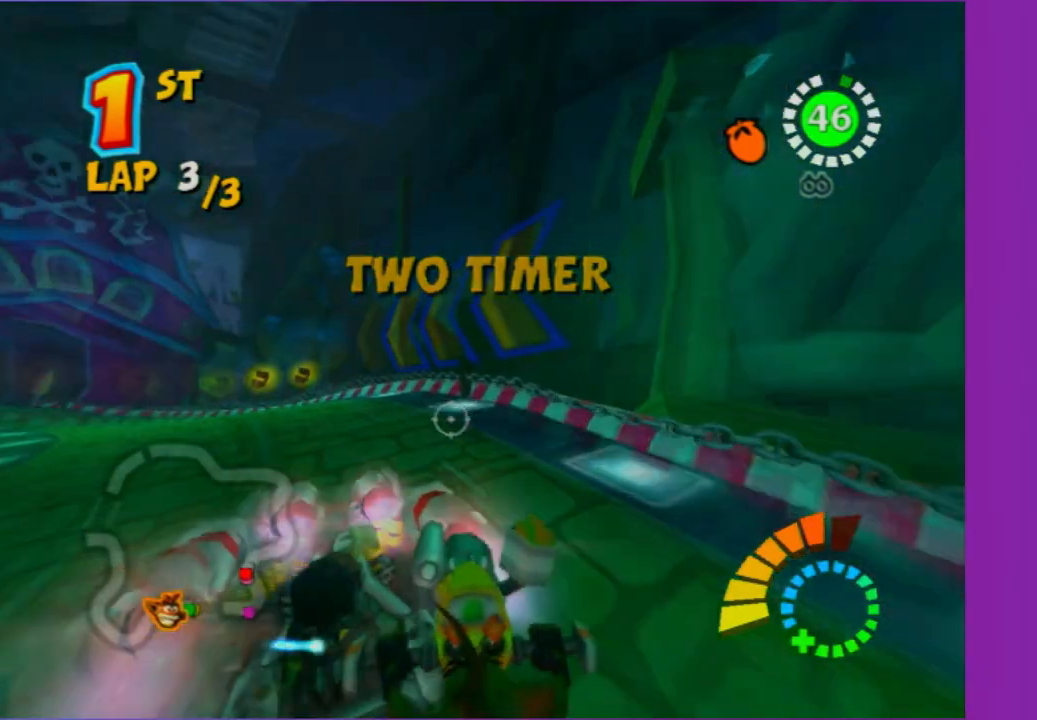
{"buttons": [], "left_stick": "right", "right_stick": "center", "events": [[100, "left_stick", "right"]]}
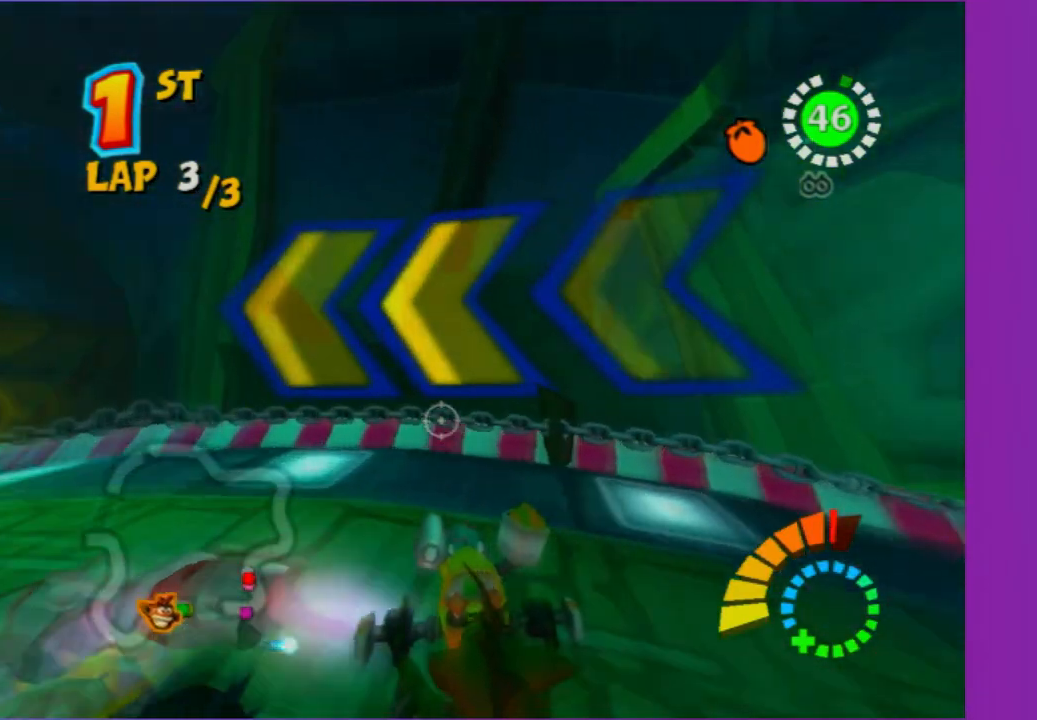
{"buttons": [], "left_stick": "right", "right_stick": "center", "events": []}
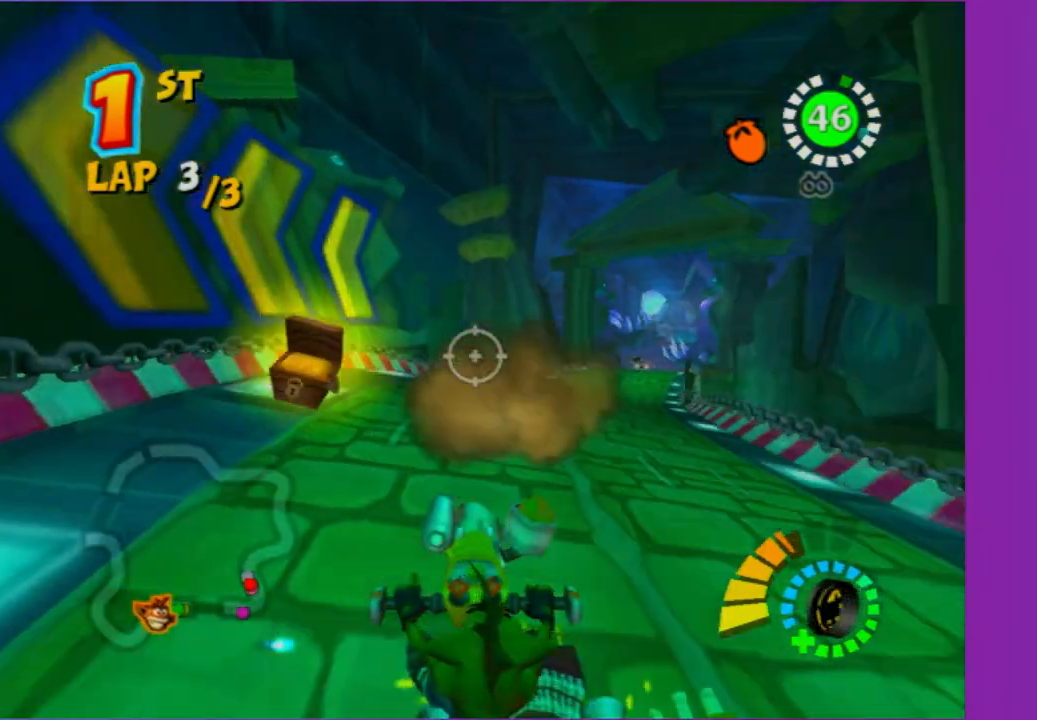
{"buttons": [], "left_stick": "center", "right_stick": "center", "events": [[217, "left_stick", "center"]]}
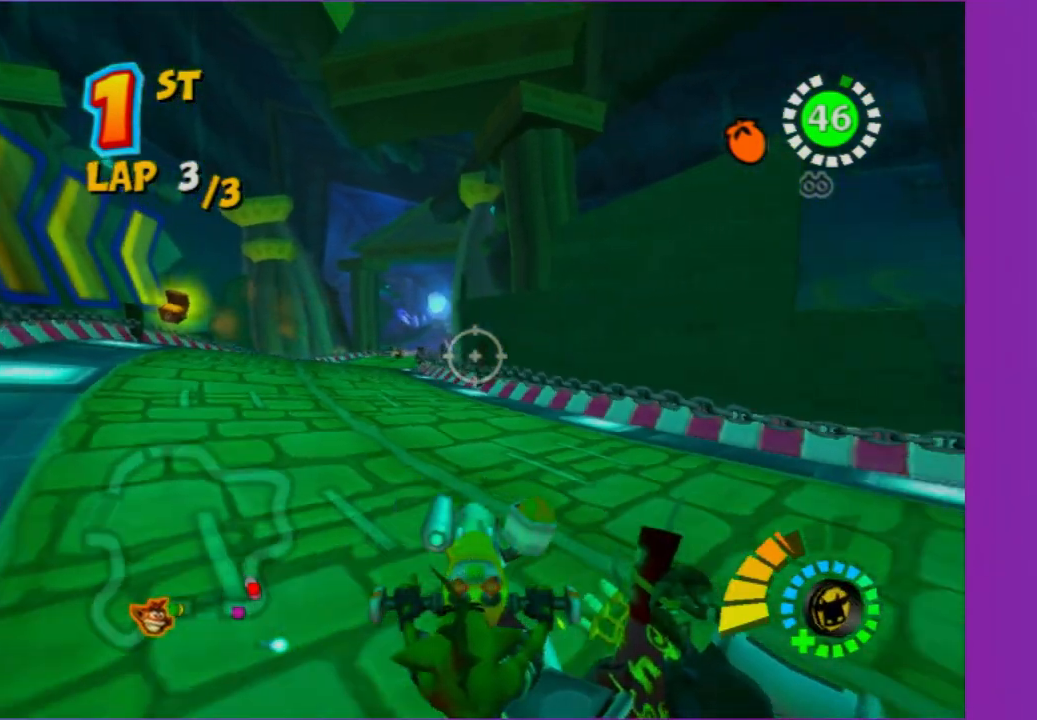
{"buttons": [], "left_stick": "up-left", "right_stick": "center"}
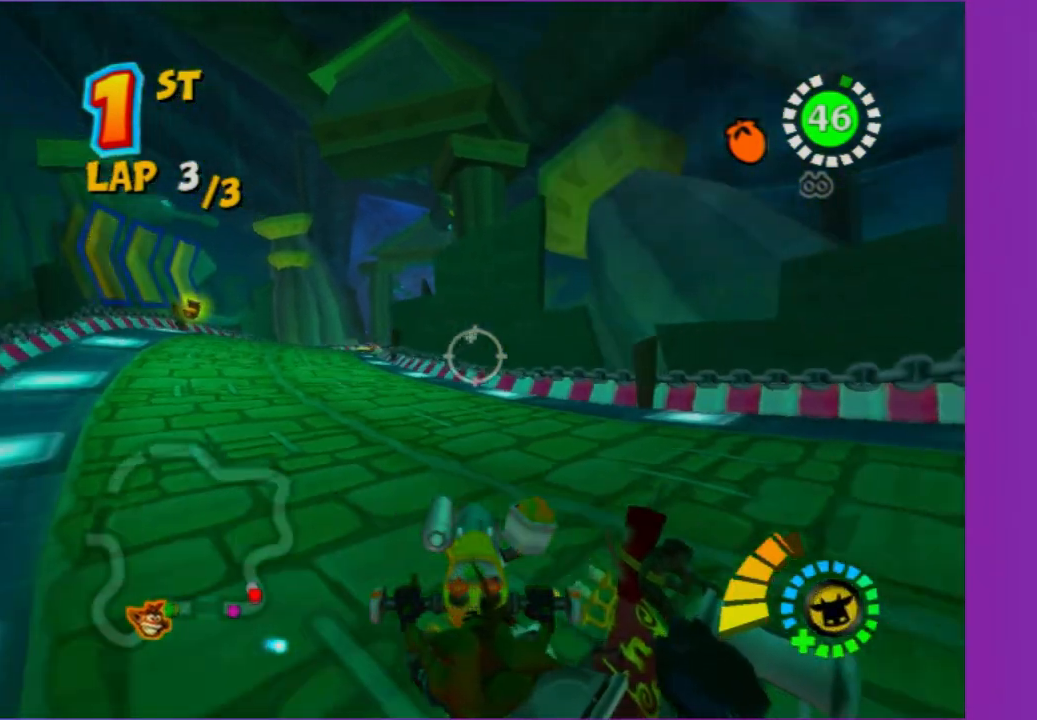
{"buttons": [], "left_stick": "up-left", "right_stick": "center"}